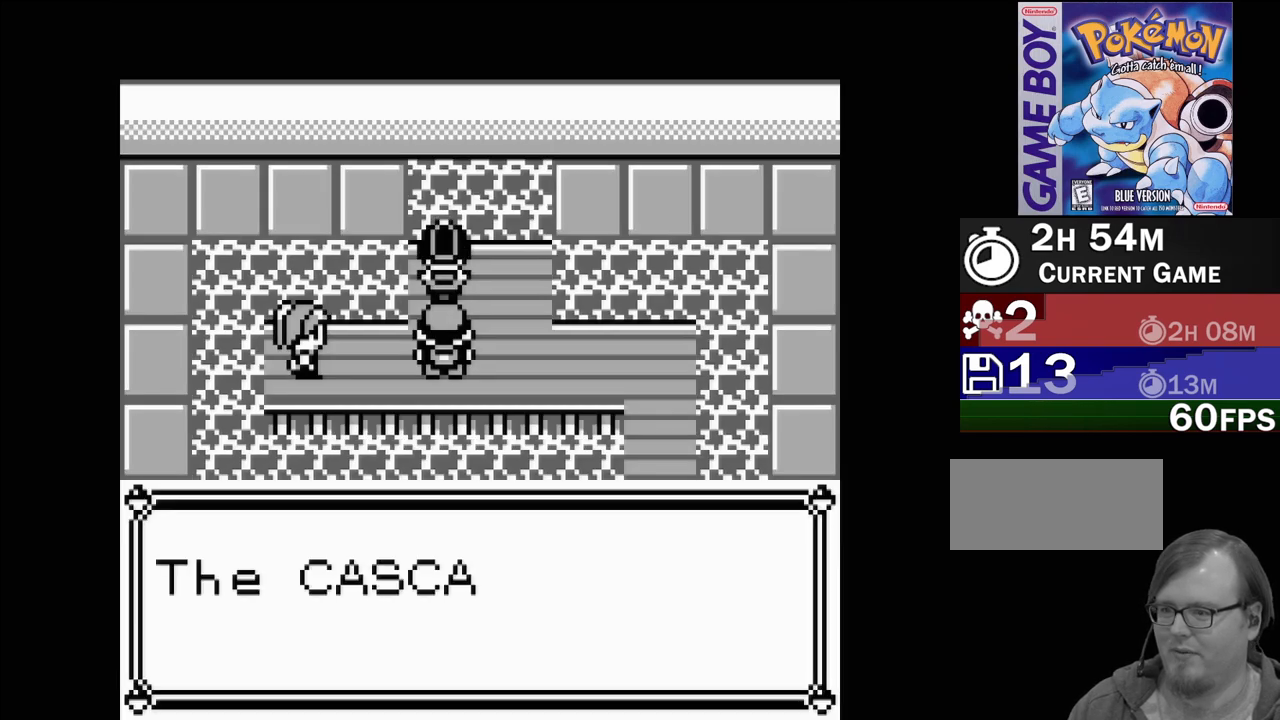
Gameplay with a controller (Nintendo layout); each line is a JSON object with the inputs held at the frame after it. "events" lists button and stick changes between this image and that frame as [ms after this image, input, new state], when the widget could be followed in between. Not read: L3 R3.
{"buttons": [], "events": []}
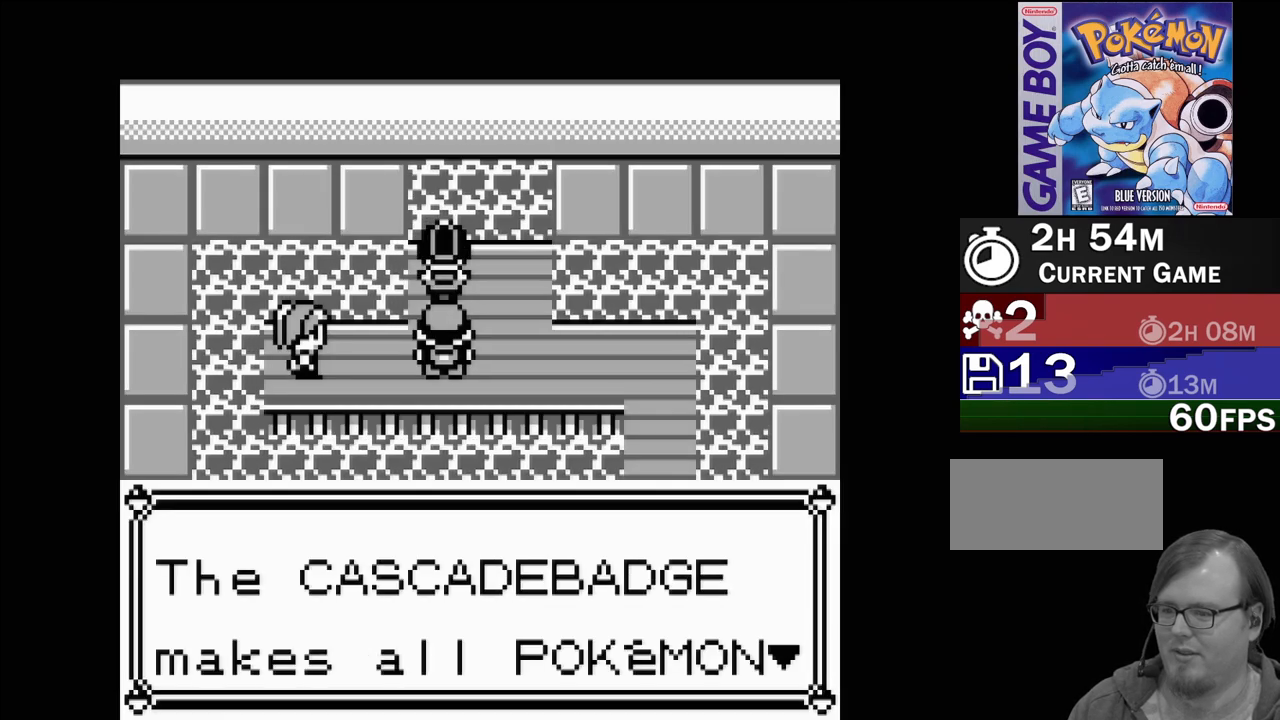
{"buttons": [], "events": []}
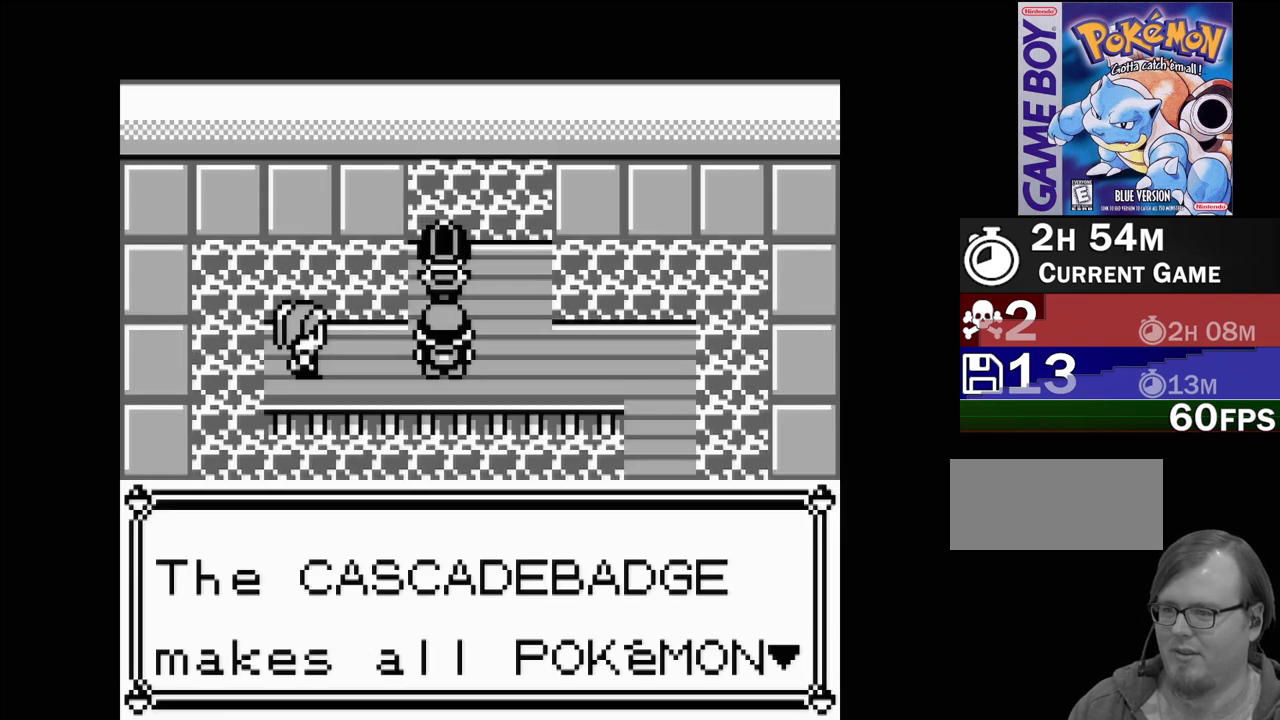
{"buttons": [], "events": []}
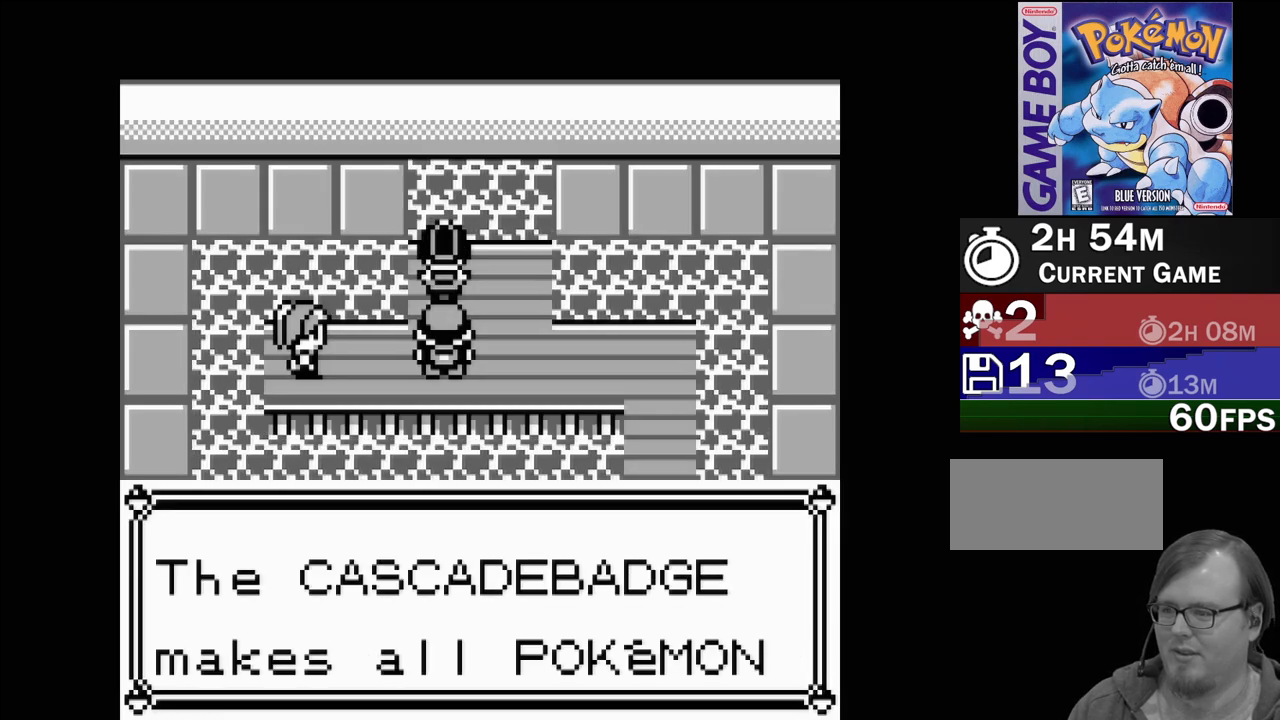
{"buttons": [], "events": [[217, "A", "down"], [400, "A", "up"]]}
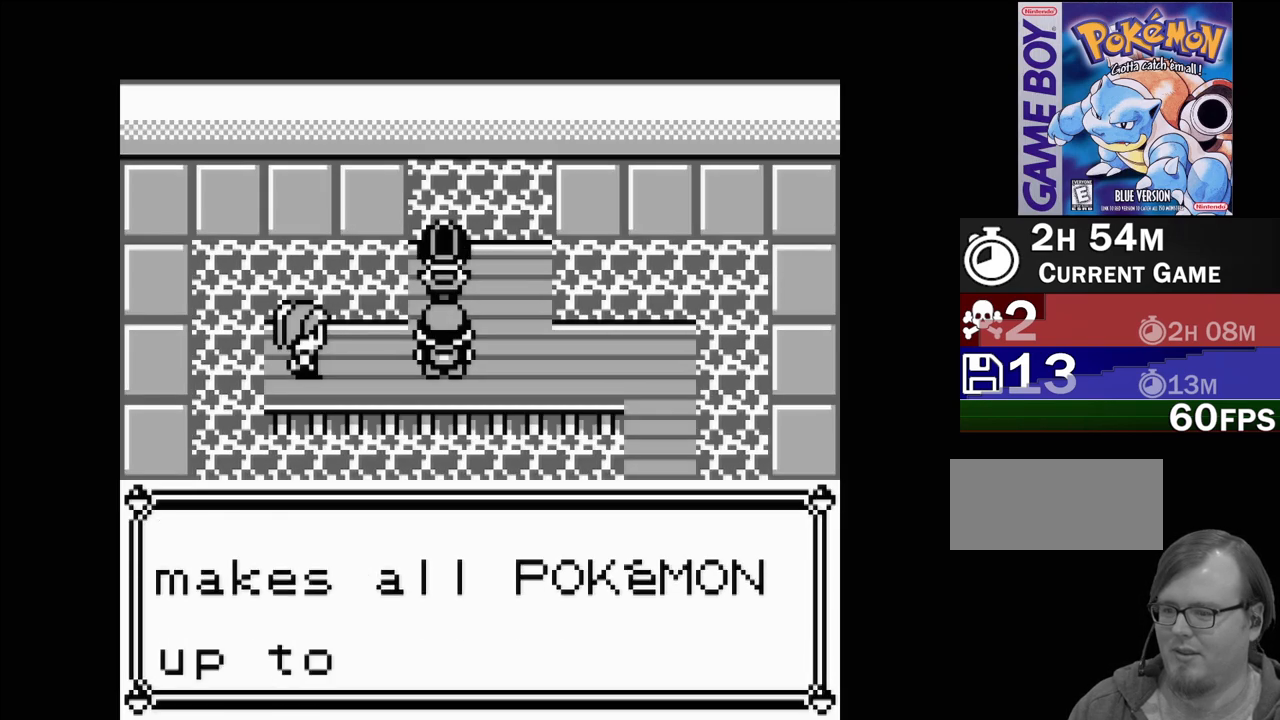
{"buttons": [], "events": []}
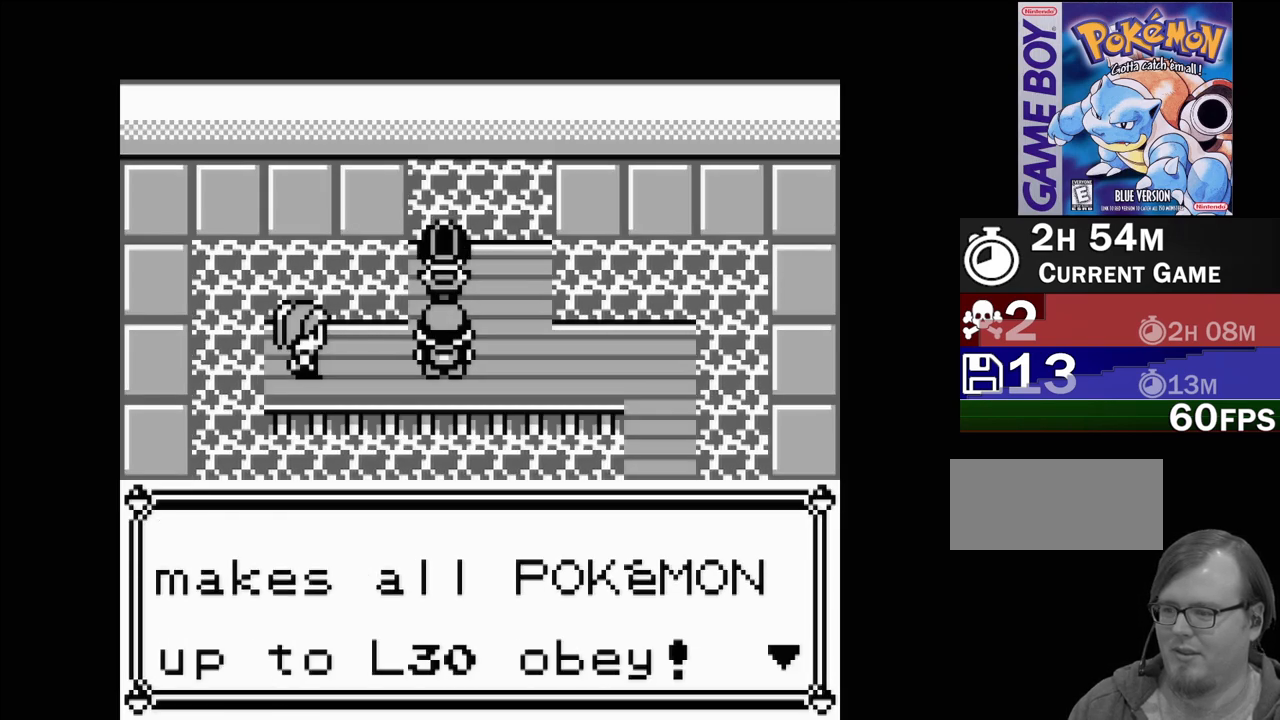
{"buttons": [], "events": []}
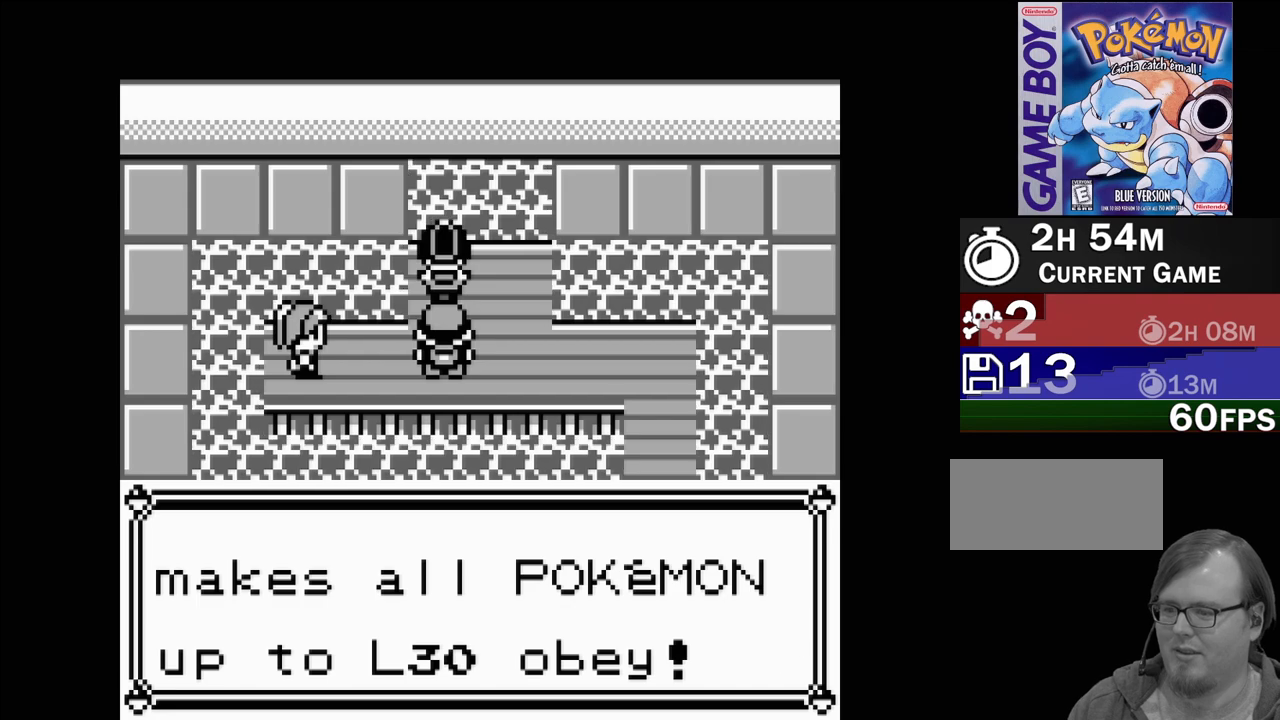
{"buttons": ["A"], "events": [[367, "A", "down"]]}
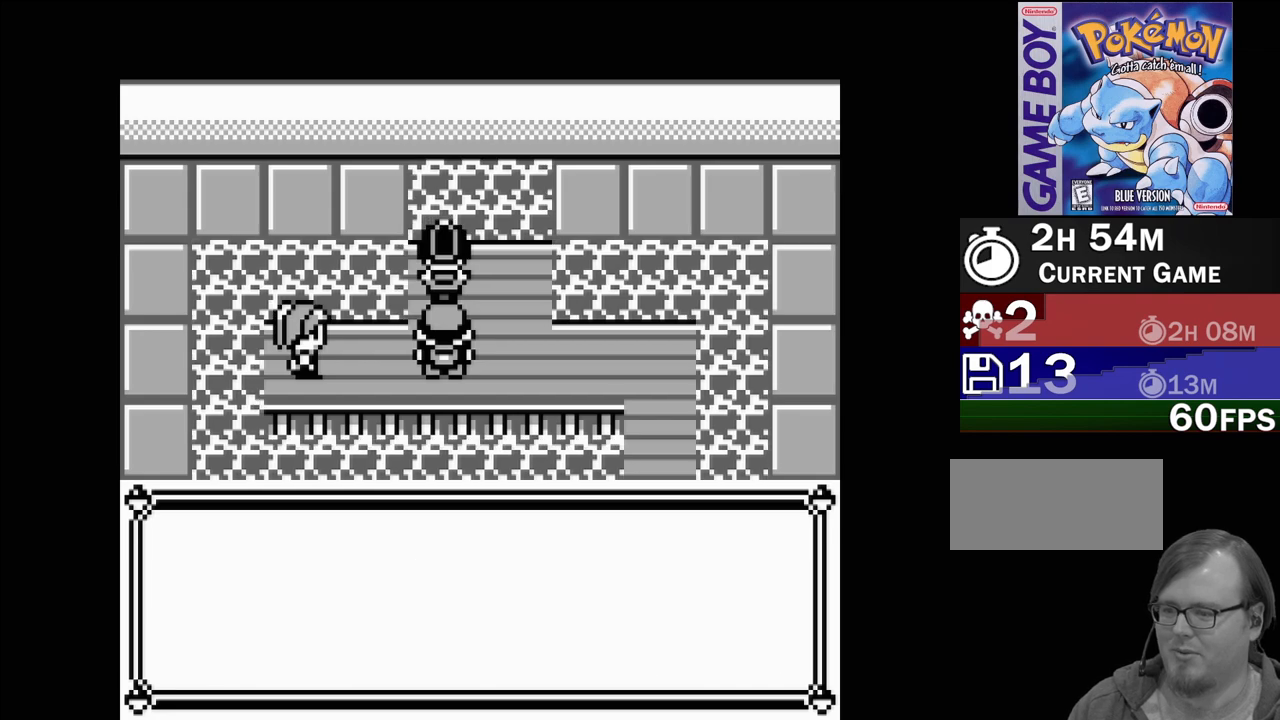
{"buttons": [], "events": [[33, "A", "up"]]}
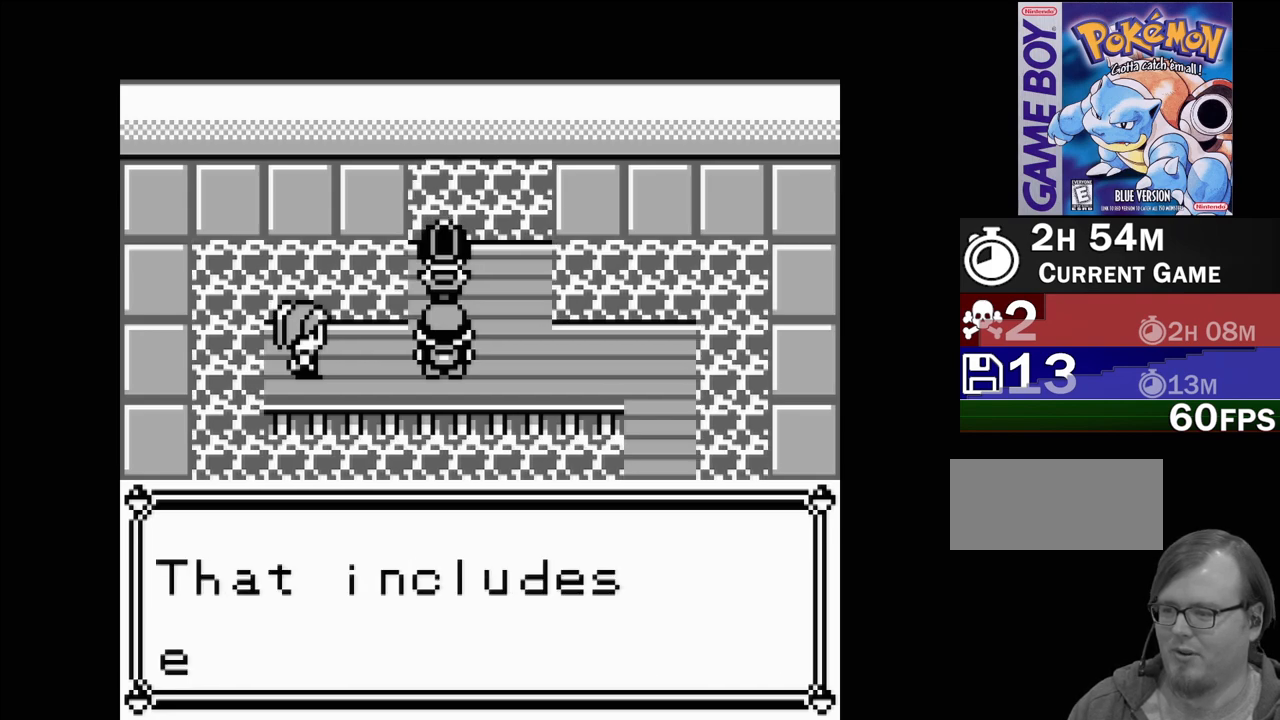
{"buttons": [], "events": []}
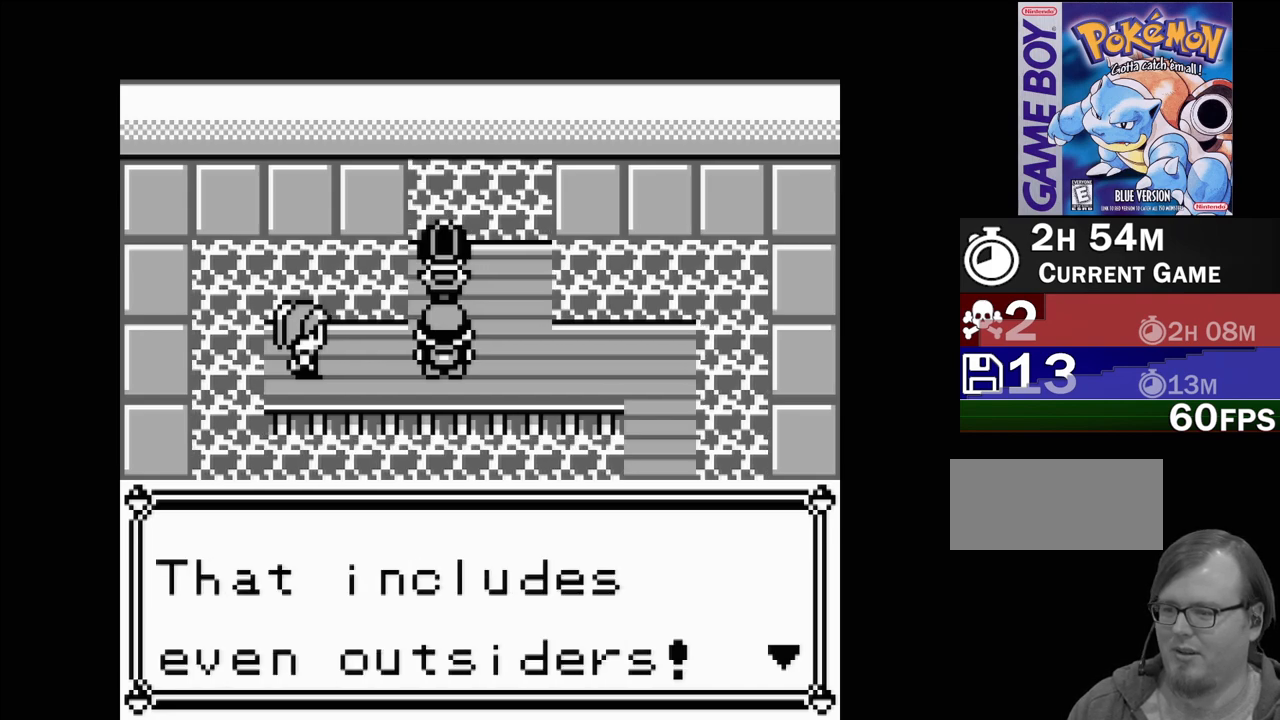
{"buttons": [], "events": [[167, "A", "down"], [367, "A", "up"]]}
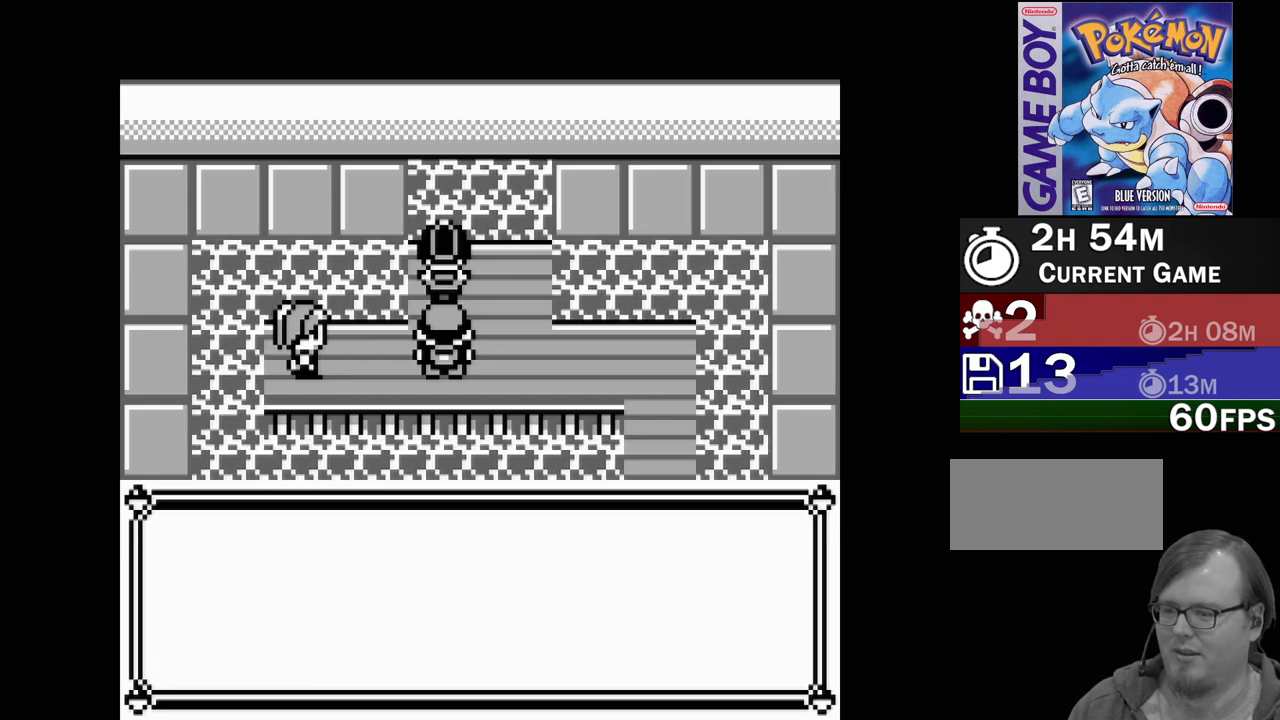
{"buttons": [], "events": []}
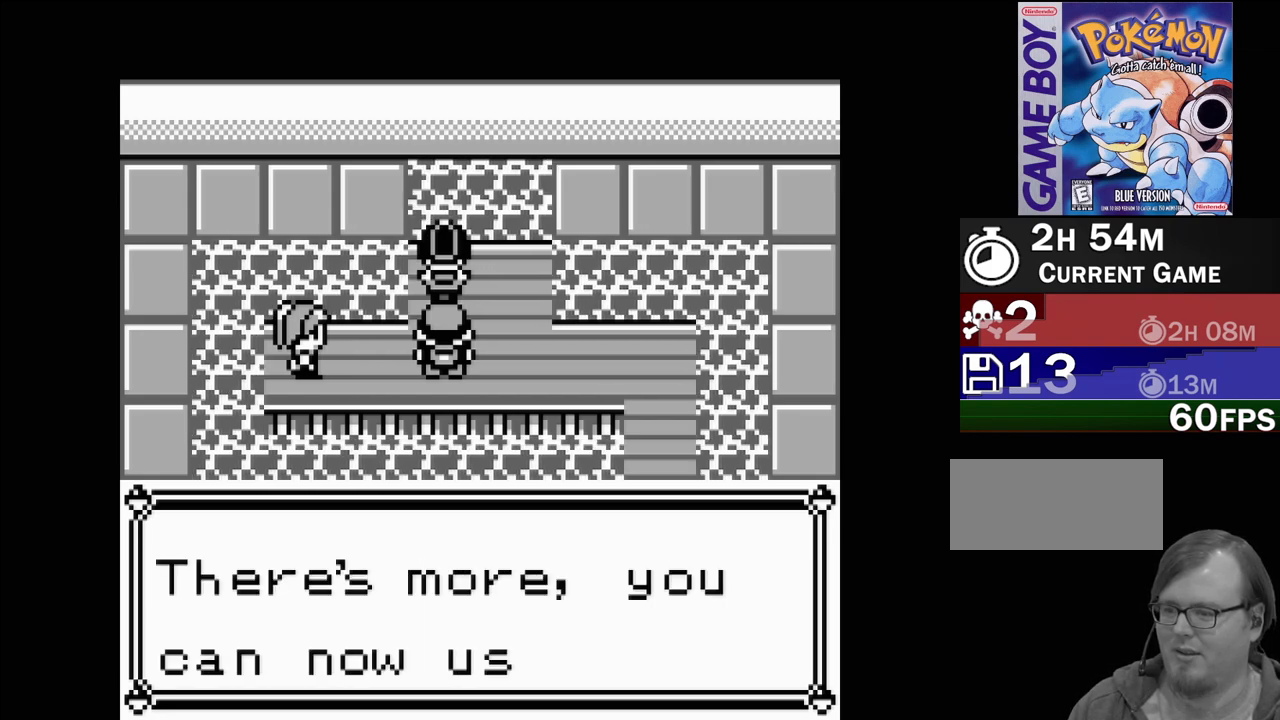
{"buttons": [], "events": []}
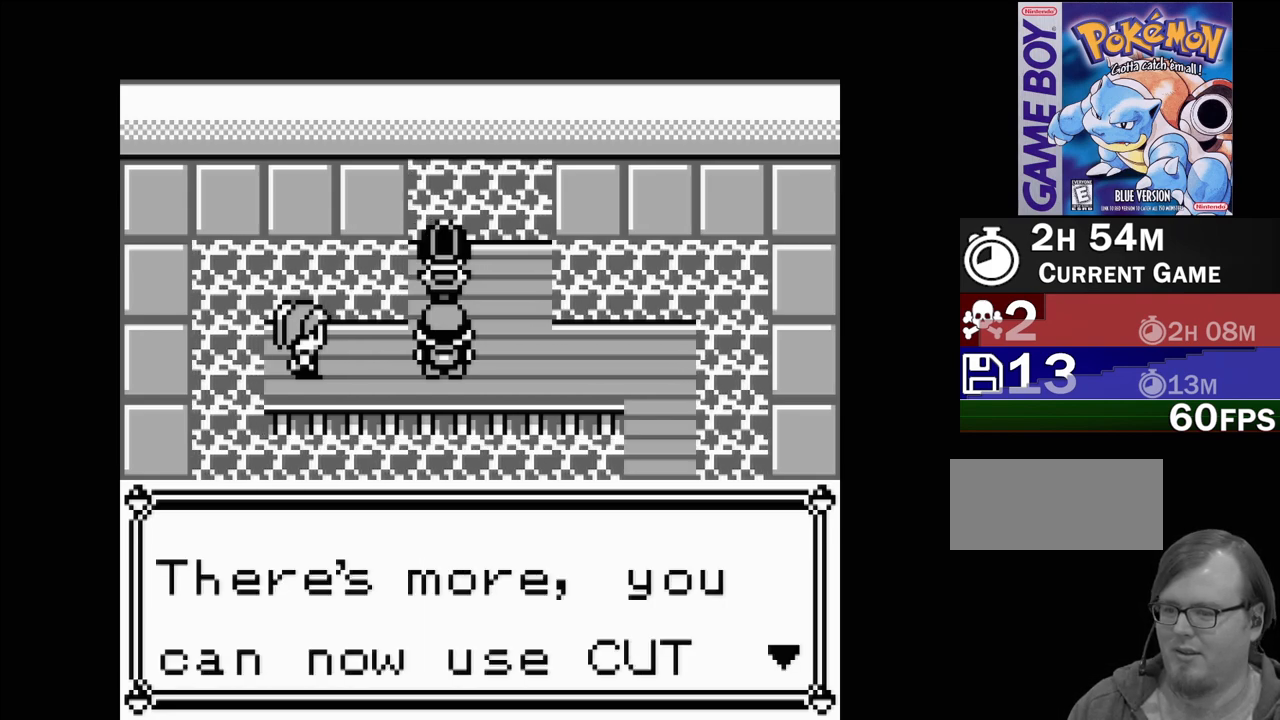
{"buttons": [], "events": [[150, "A", "down"], [350, "A", "up"]]}
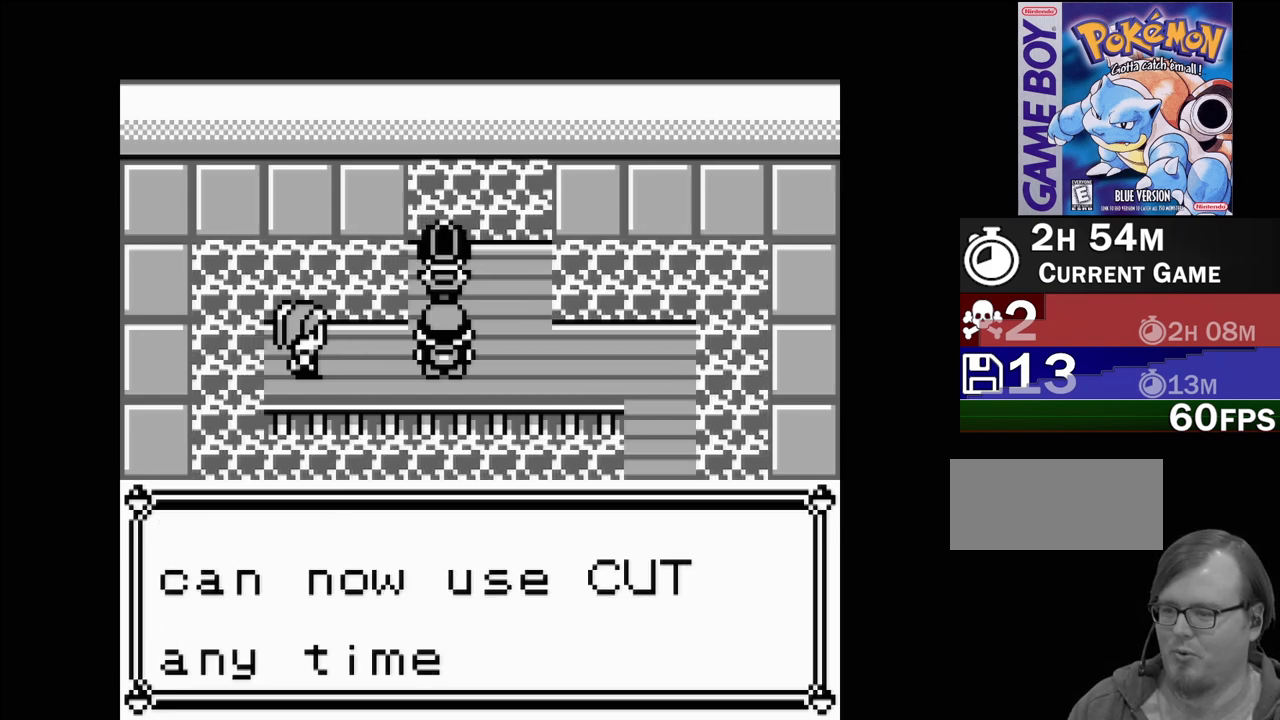
{"buttons": ["A"], "events": [[417, "A", "down"]]}
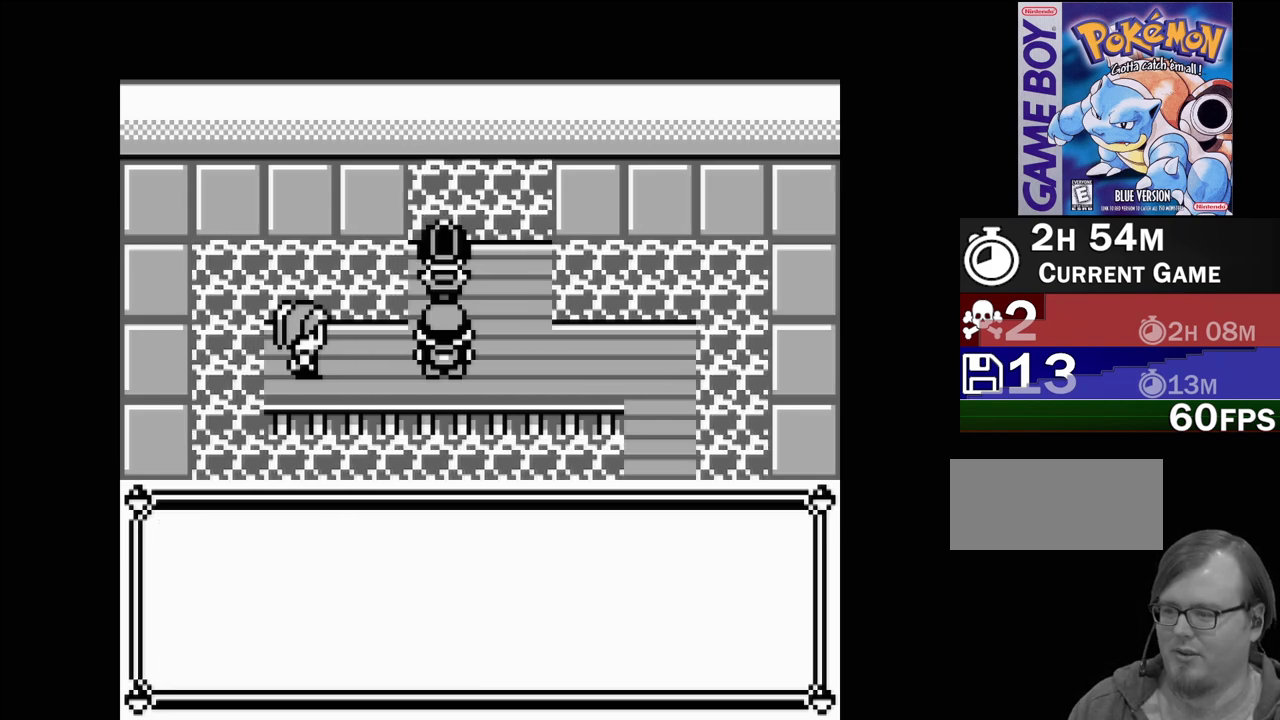
{"buttons": [], "events": [[67, "A", "up"]]}
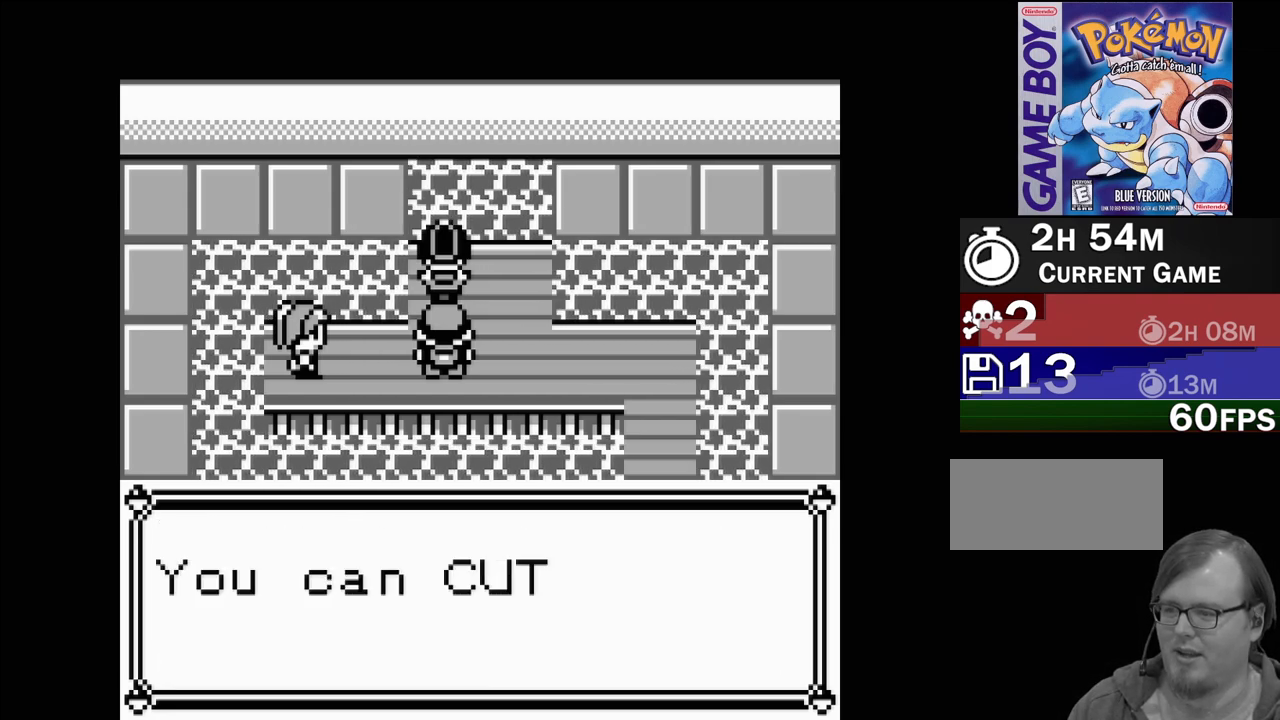
{"buttons": [], "events": []}
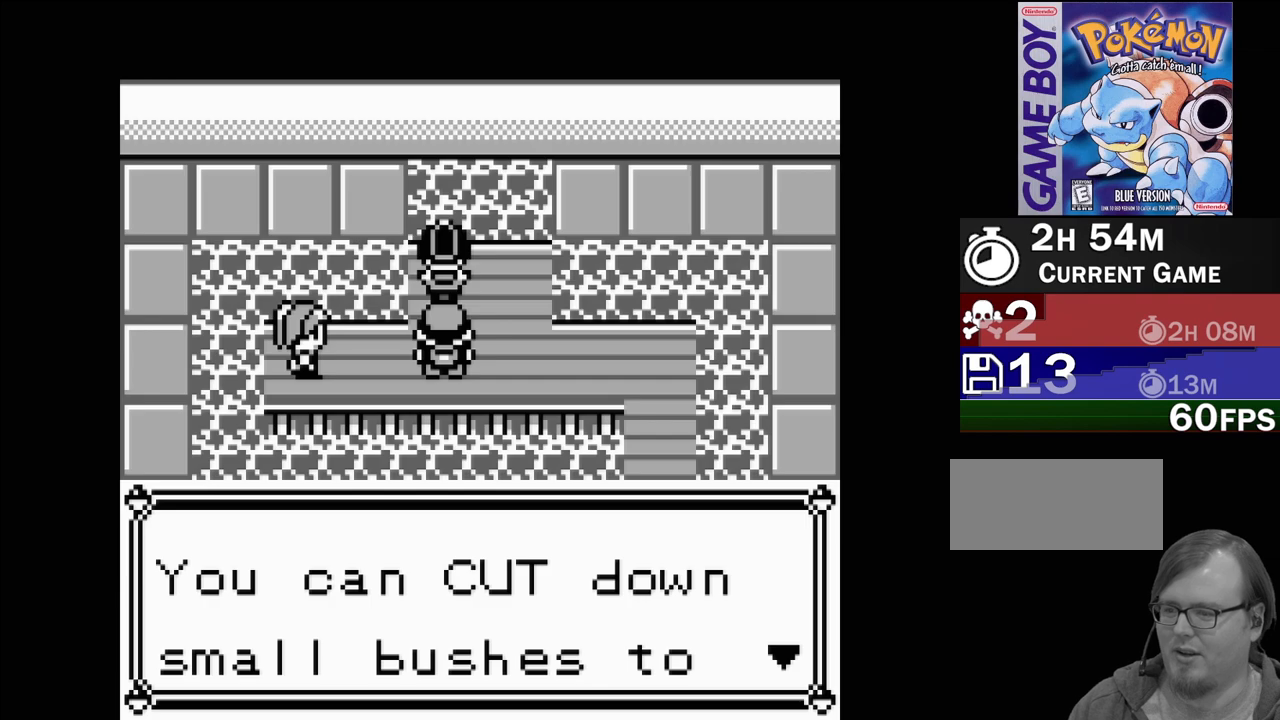
{"buttons": ["A"], "events": [[483, "A", "down"]]}
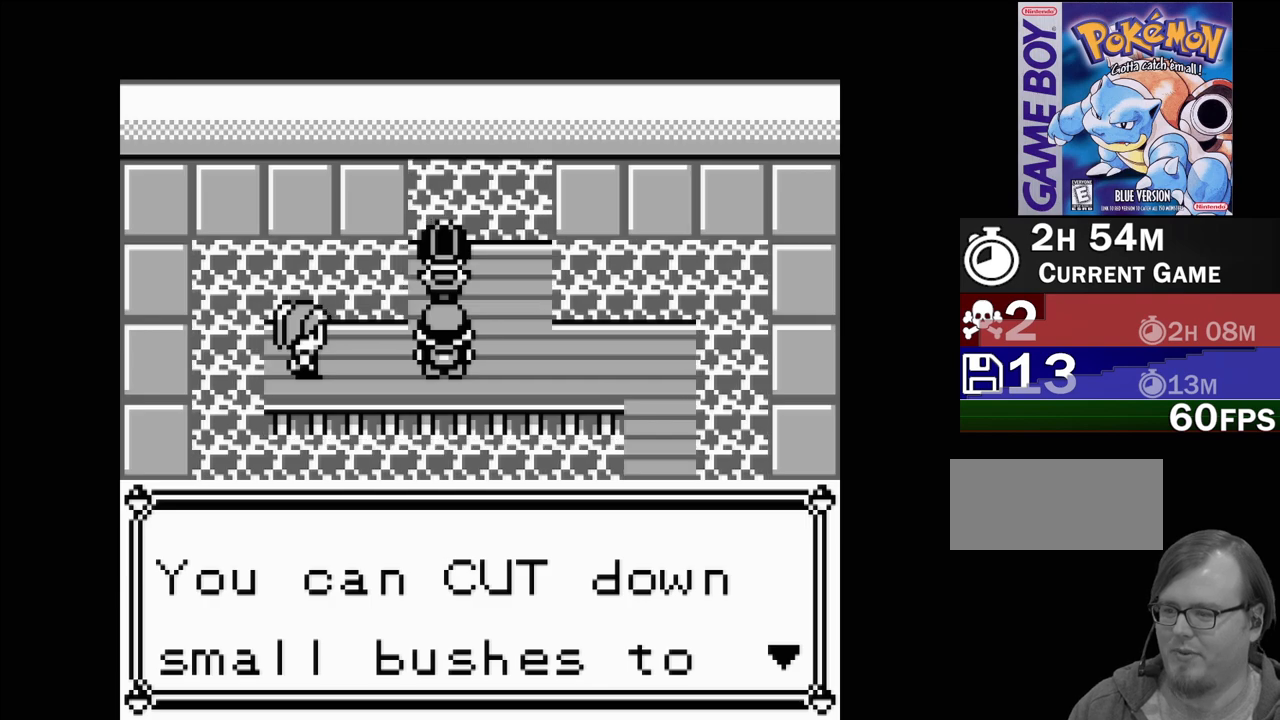
{"buttons": [], "events": [[217, "A", "up"]]}
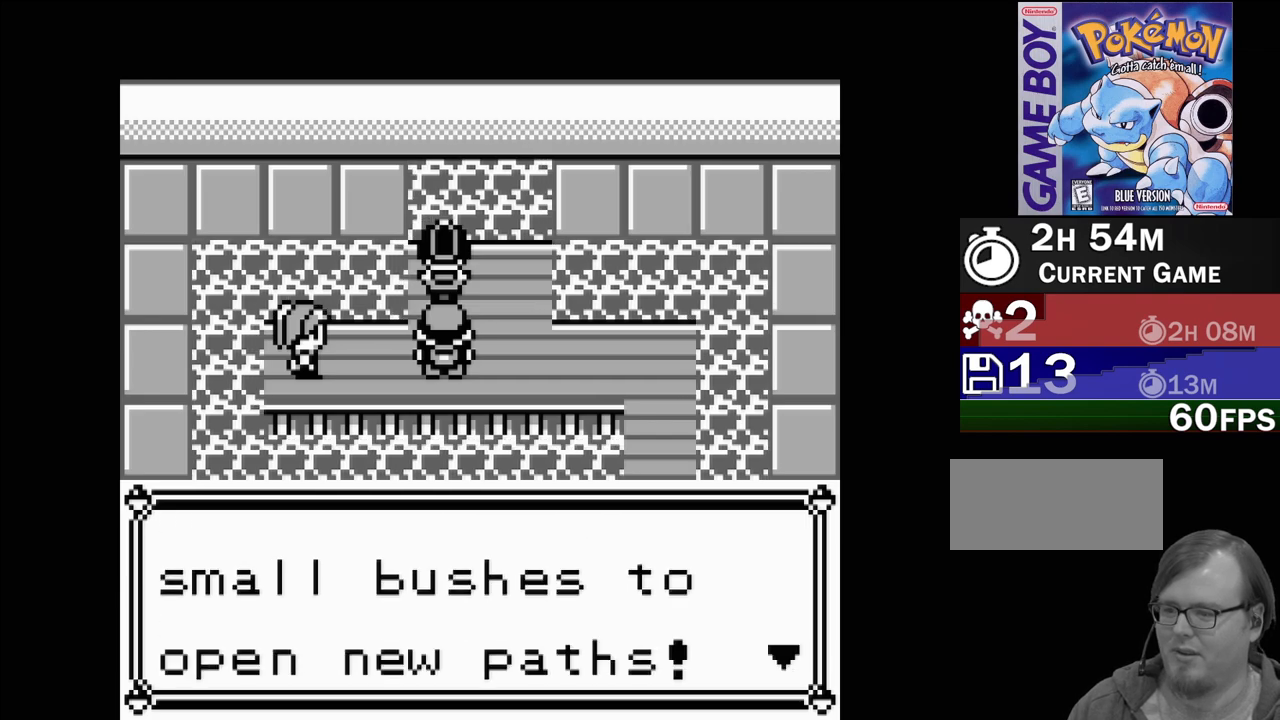
{"buttons": [], "events": []}
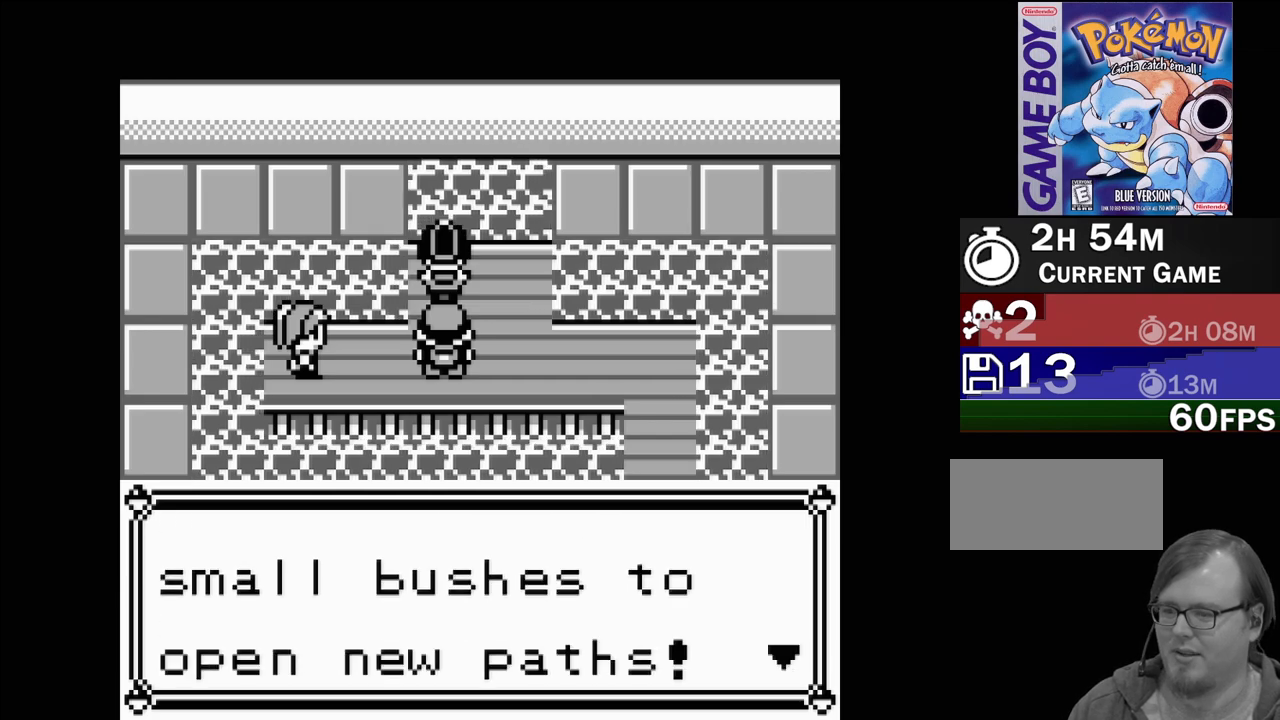
{"buttons": [], "events": [[17, "A", "down"], [217, "A", "up"]]}
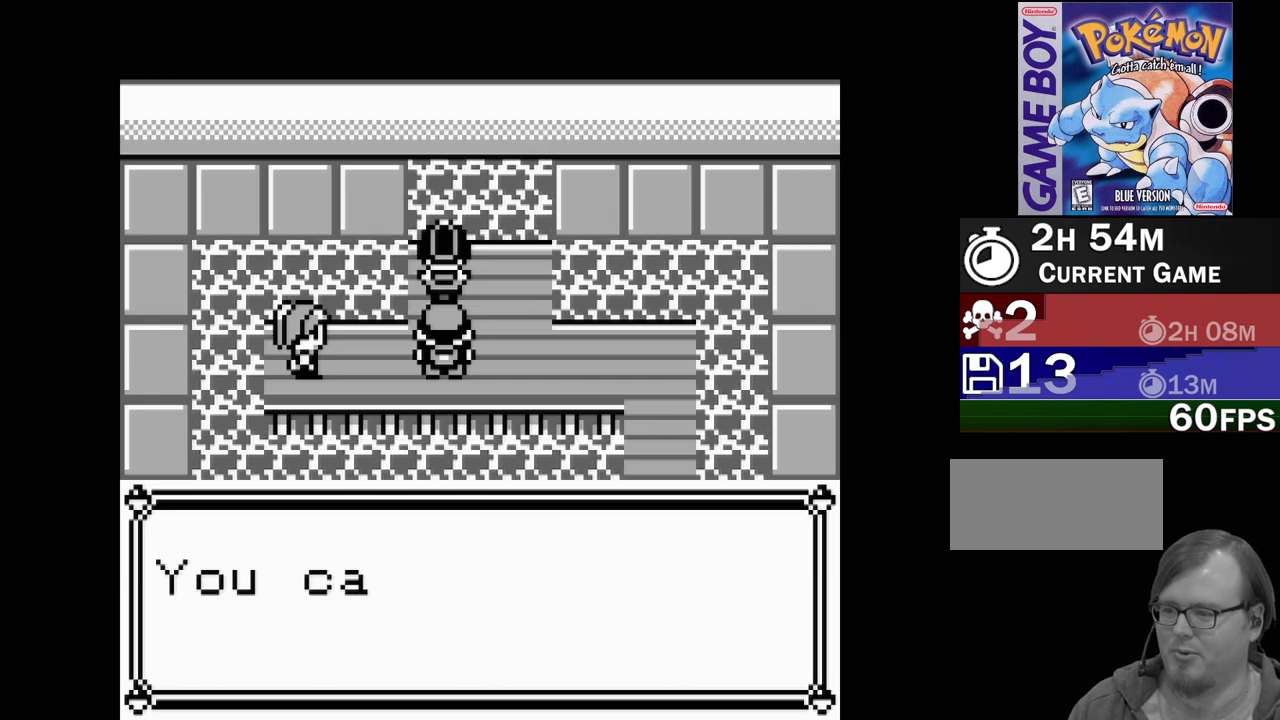
{"buttons": [], "events": []}